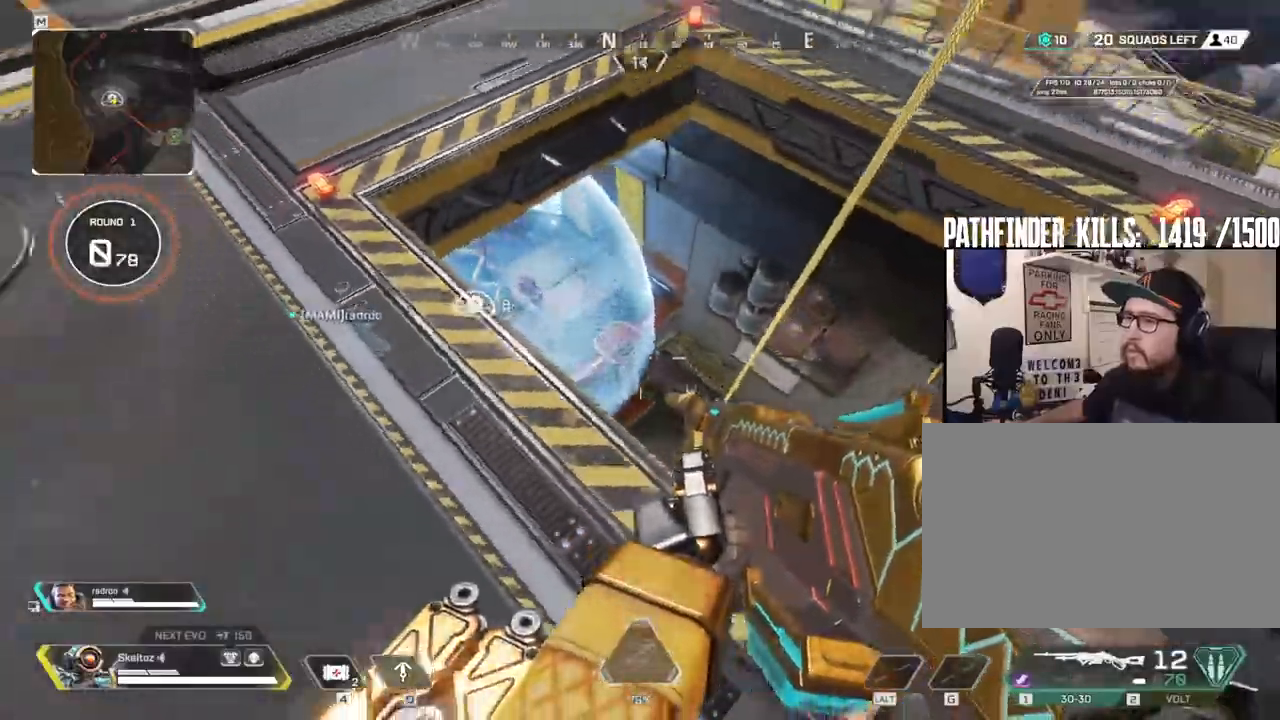
Gameplay with keyboard and mouse; each line is a JSON object with the keys and mouse buttons held at the frame after it. "events" lists presses ("down") and releases ("up") of "1", "2", "3", "4", "5", "a", "alt", "b", "c", "ctrl", "d", "e", "f", "g", "q", "r", "s", "shift", "space", "t", "tab", "tilde", "v", "w", "x", "z", "mouse_left", "mouse_wheel", "mouse_right", "mouse_mb4" and "mouse_mb5" between this image and that frame as [ms after this image, input, new state], when the widget could be followed in between. "mouse_left", "mouse_wheel", "mouse_right", "mouse_mb4", "mouse_mb5" = the "left", "wheel", "right", "mb4", "mb5" buttons of the "mouse" list. No other keys are recorded. "wheel" means that the mouse wheel is clicked or scrolled. Mouse movement is not recorded.
{"keys": ["w"], "mouse": [], "events": [[167, "d", "up"], [217, "a", "down"], [217, "w", "down"], [250, "a", "up"], [300, "shift", "down"], [483, "shift", "up"]]}
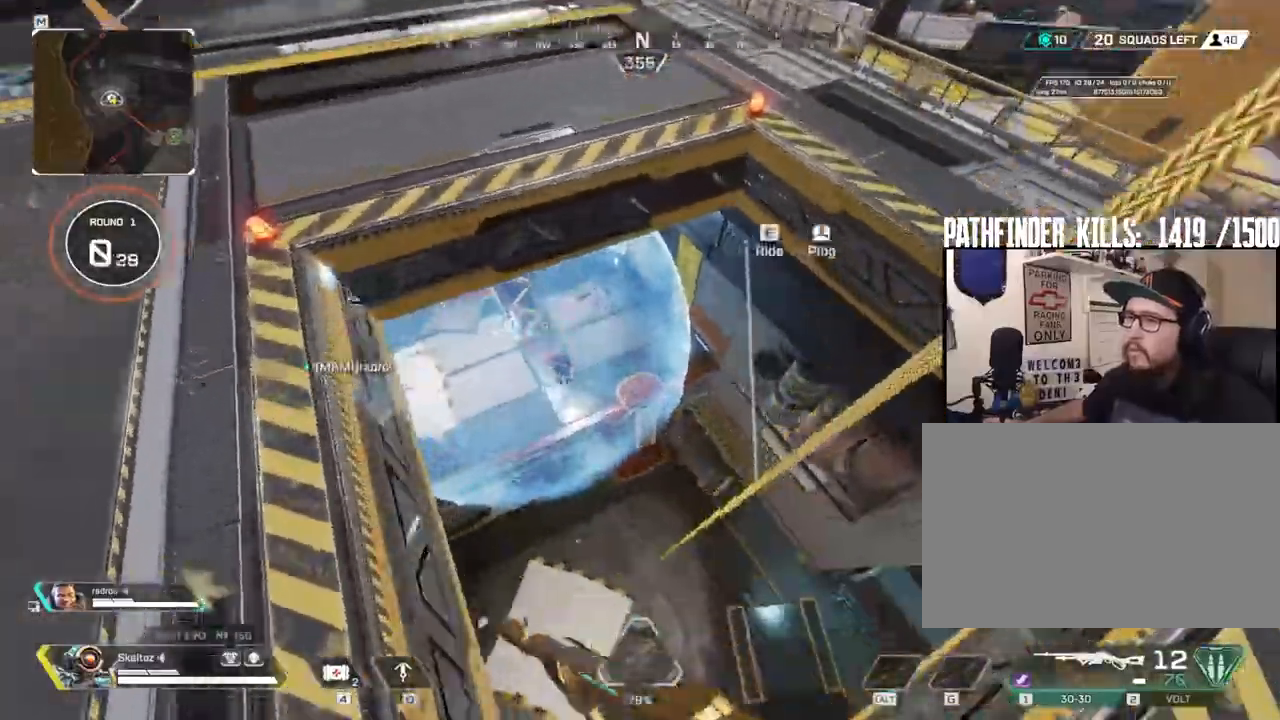
{"keys": ["a", "w"], "mouse": [], "events": [[183, "w", "up"], [317, "a", "down"], [467, "w", "down"]]}
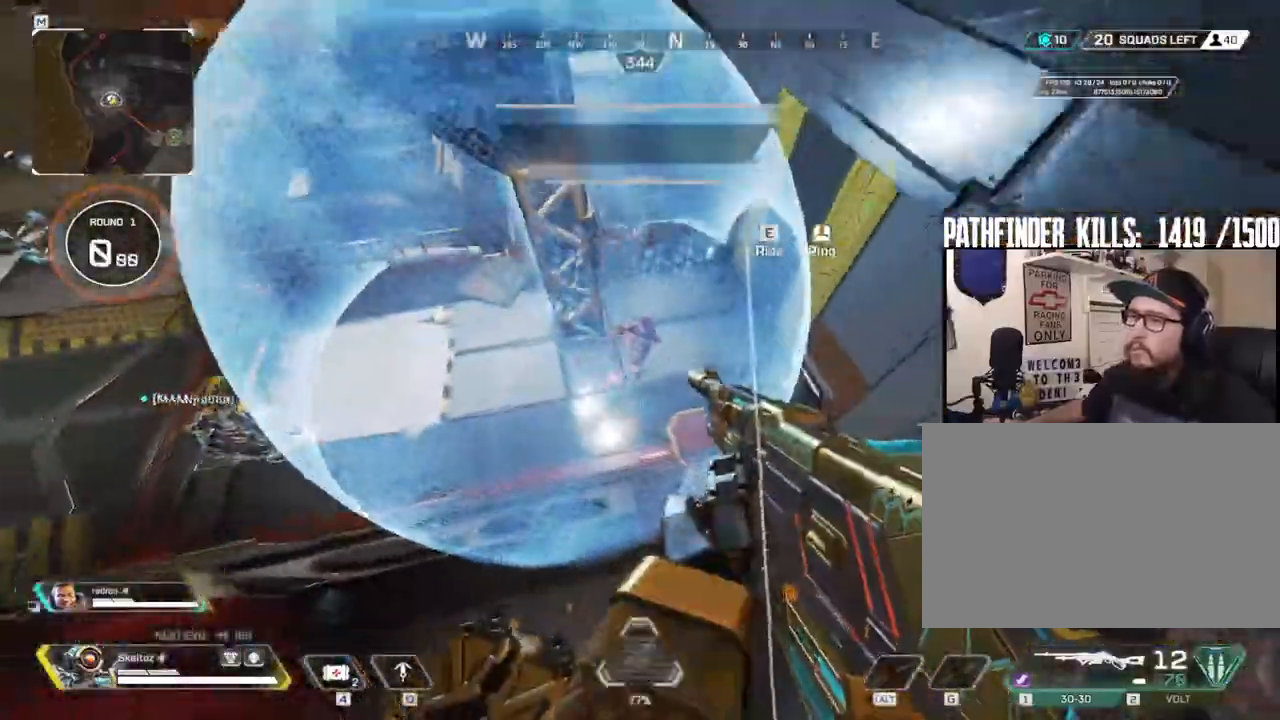
{"keys": ["a", "shift", "w"], "mouse": [], "events": [[100, "space", "down"], [333, "4", "down"], [333, "e", "down"], [383, "space", "up"], [417, "4", "up"], [433, "e", "up"], [500, "shift", "down"]]}
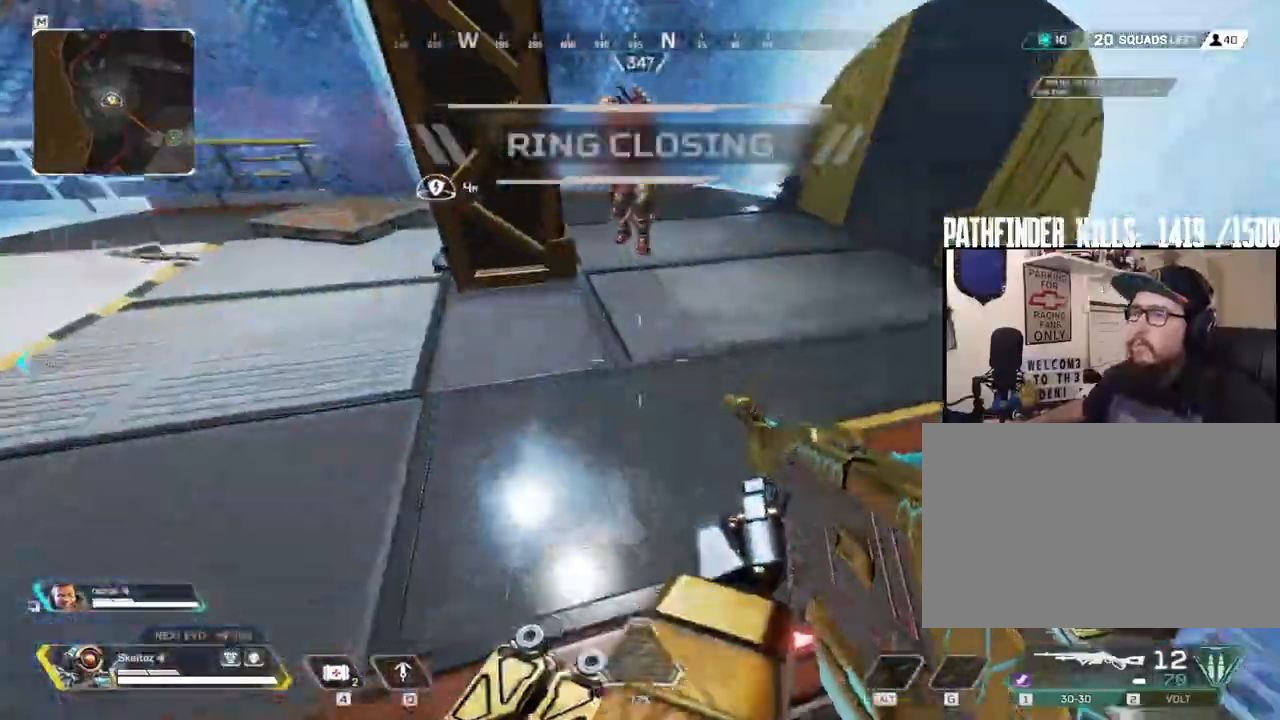
{"keys": ["a", "d"], "mouse": [], "events": [[250, "shift", "up"], [300, "a", "up"], [400, "d", "down"], [450, "w", "up"], [483, "a", "down"]]}
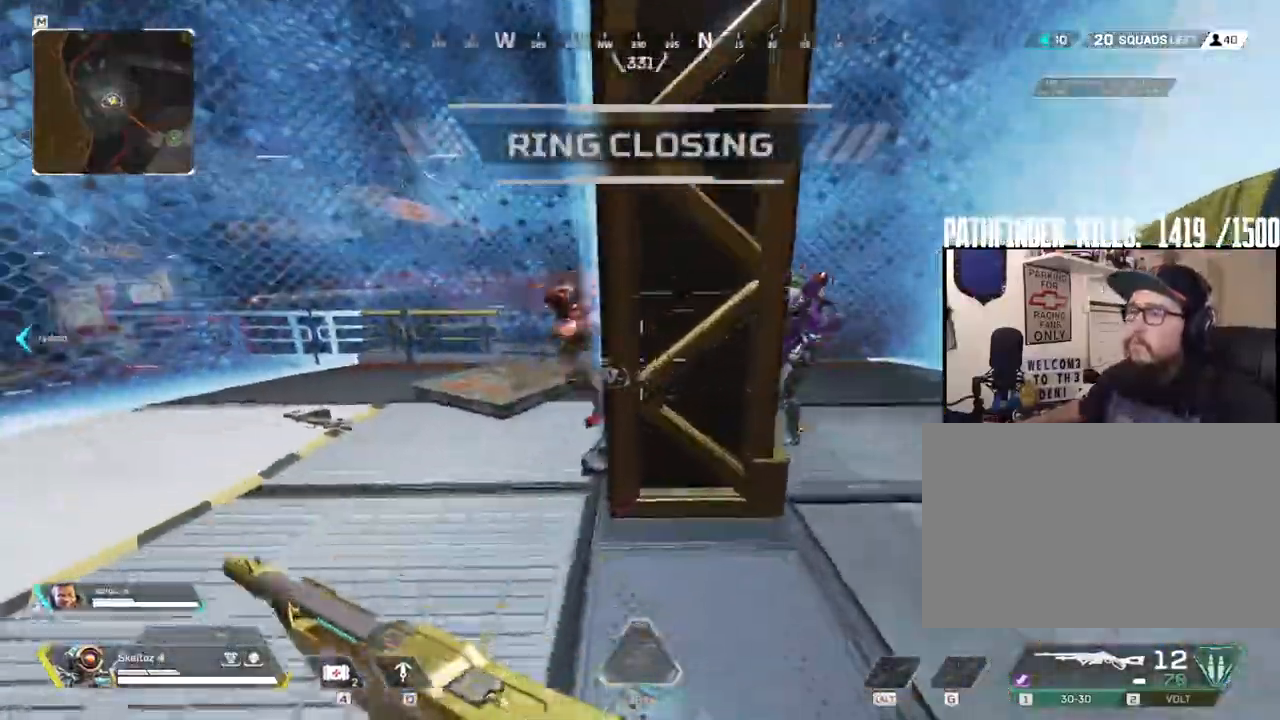
{"keys": ["a", "ctrl"], "mouse": ["left"], "events": [[33, "d", "up"], [133, "ctrl", "down"], [317, "ctrl", "up"], [367, "ctrl", "down"], [467, "mouse_left", "down"]]}
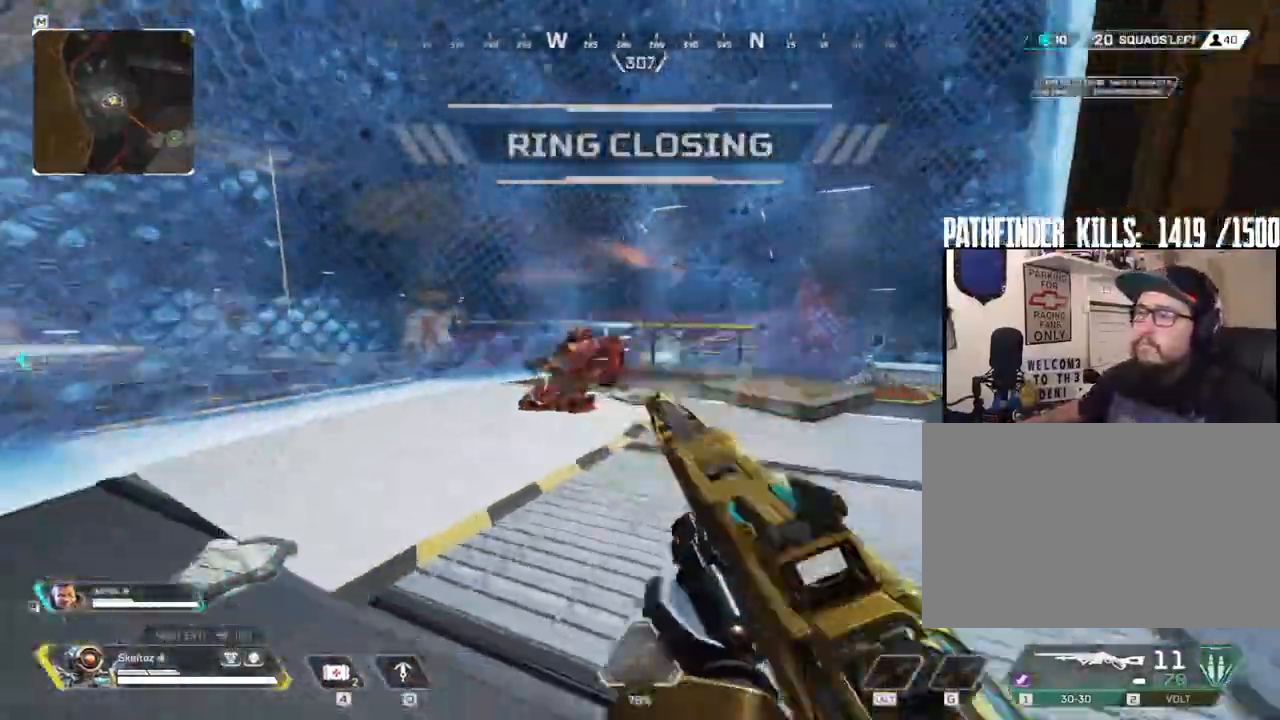
{"keys": ["a", "d"], "mouse": [], "events": [[33, "ctrl", "up"], [150, "mouse_left", "up"], [233, "d", "down"], [233, "mouse_left", "down"], [383, "a", "up"], [433, "mouse_left", "up"], [450, "a", "down"]]}
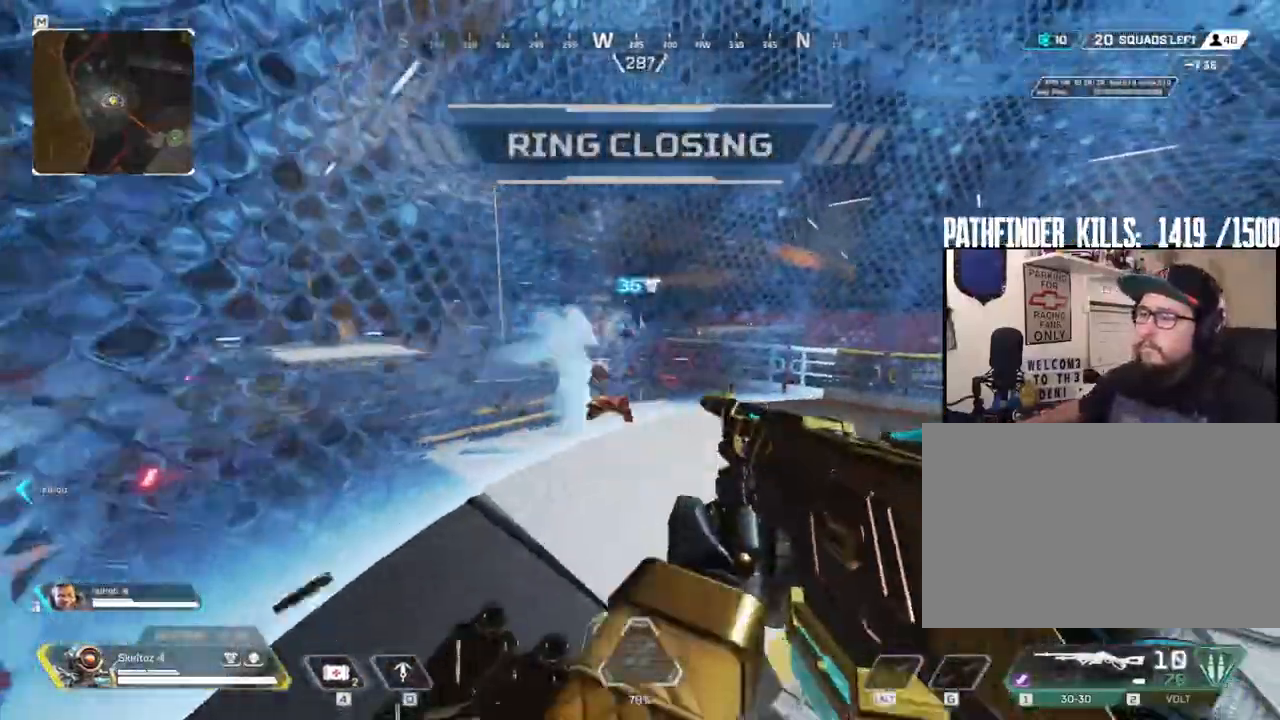
{"keys": ["a", "w"], "mouse": []}
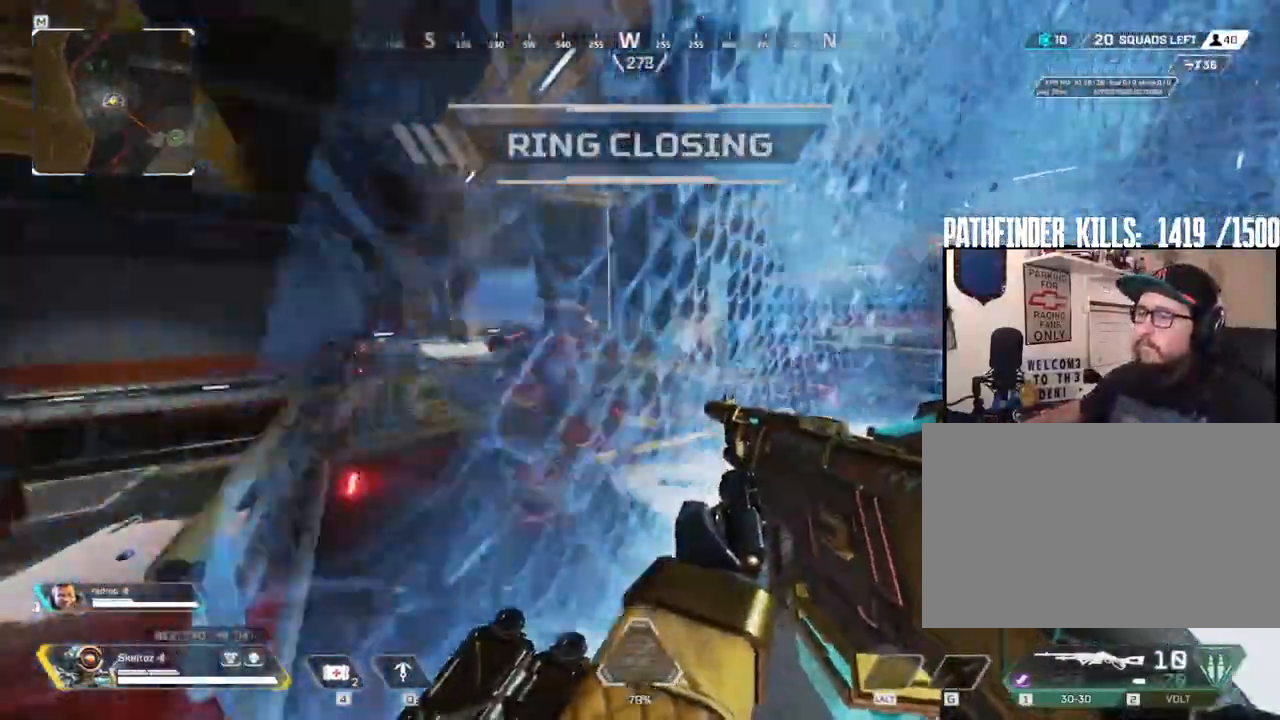
{"keys": ["a", "s"], "mouse": []}
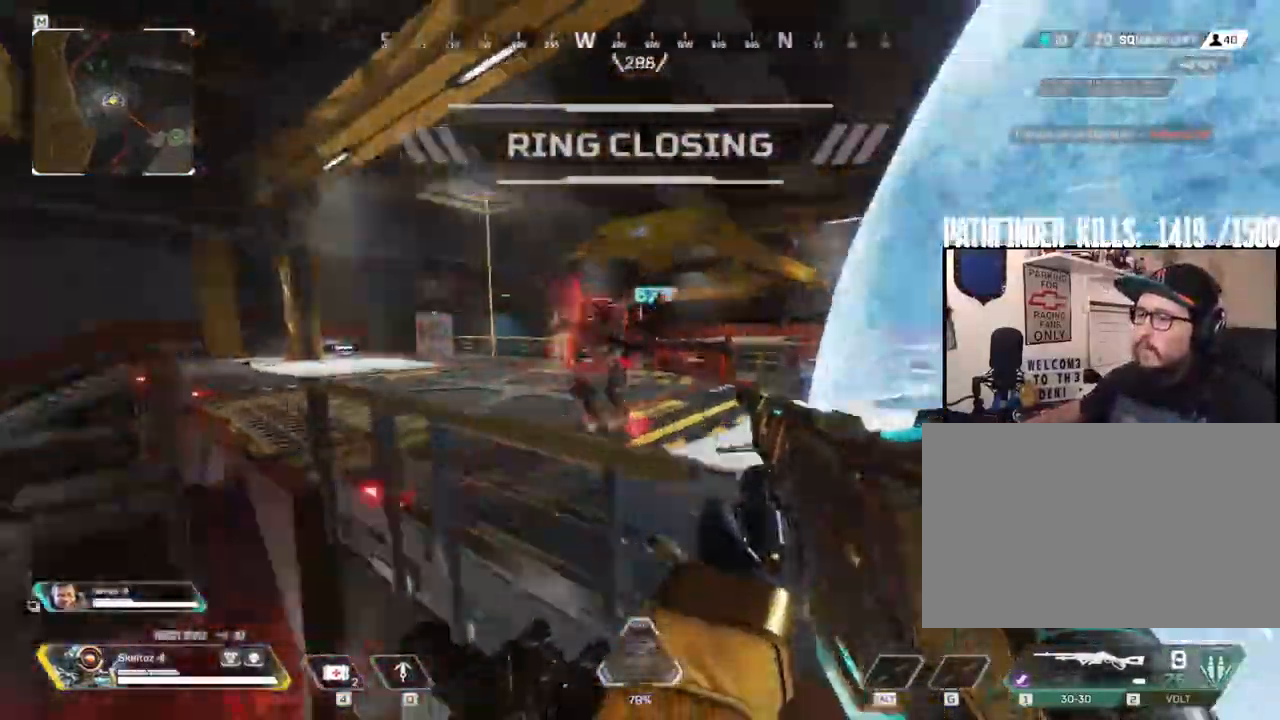
{"keys": ["a"], "mouse": [], "events": [[33, "mouse_left", "down"], [100, "s", "up"], [250, "mouse_left", "up"], [333, "r", "down"], [383, "w", "down"], [433, "r", "up"], [433, "w", "up"]]}
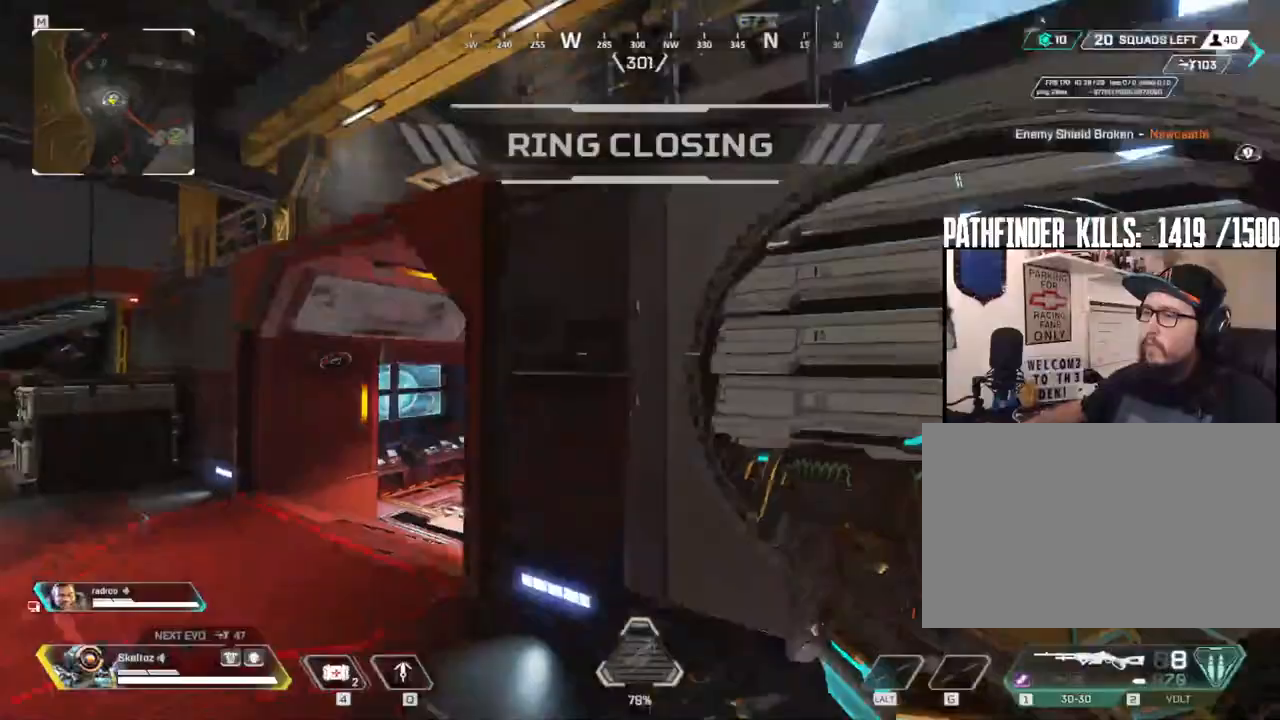
{"keys": ["a", "ctrl"], "mouse": [], "events": [[67, "1", "down"], [167, "1", "up"], [267, "ctrl", "down"]]}
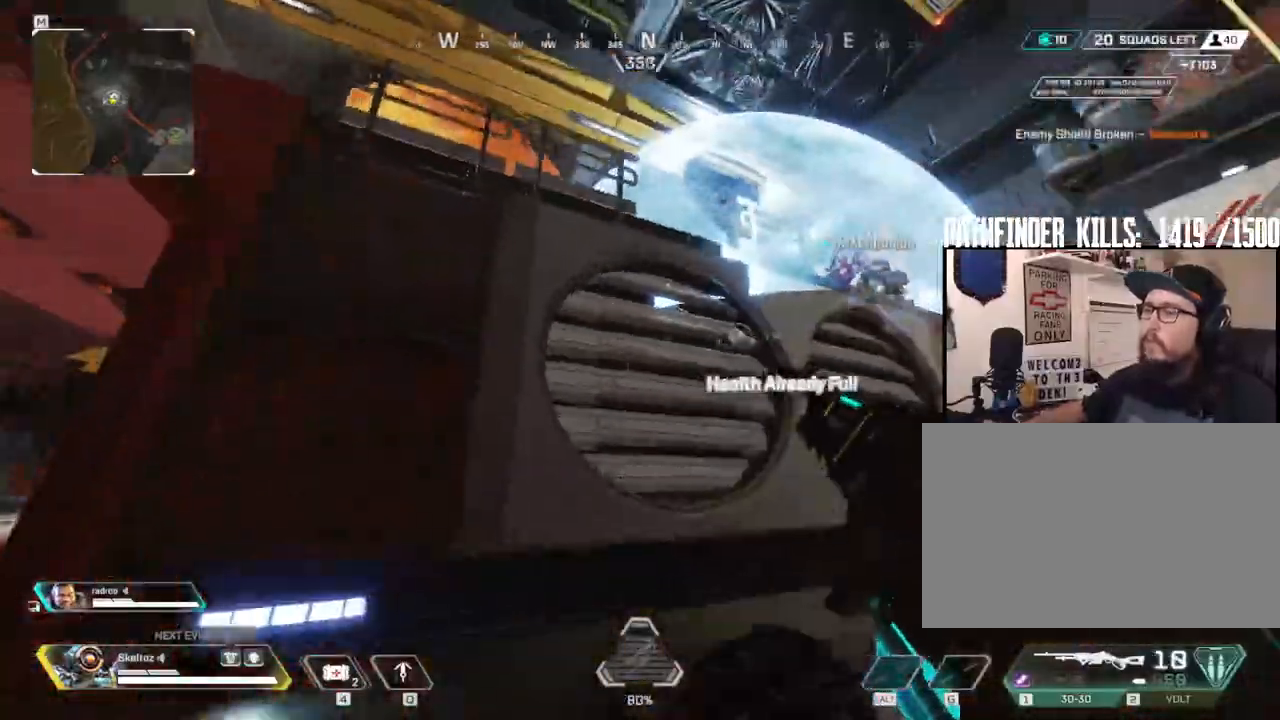
{"keys": ["a"], "mouse": [], "events": [[217, "ctrl", "up"]]}
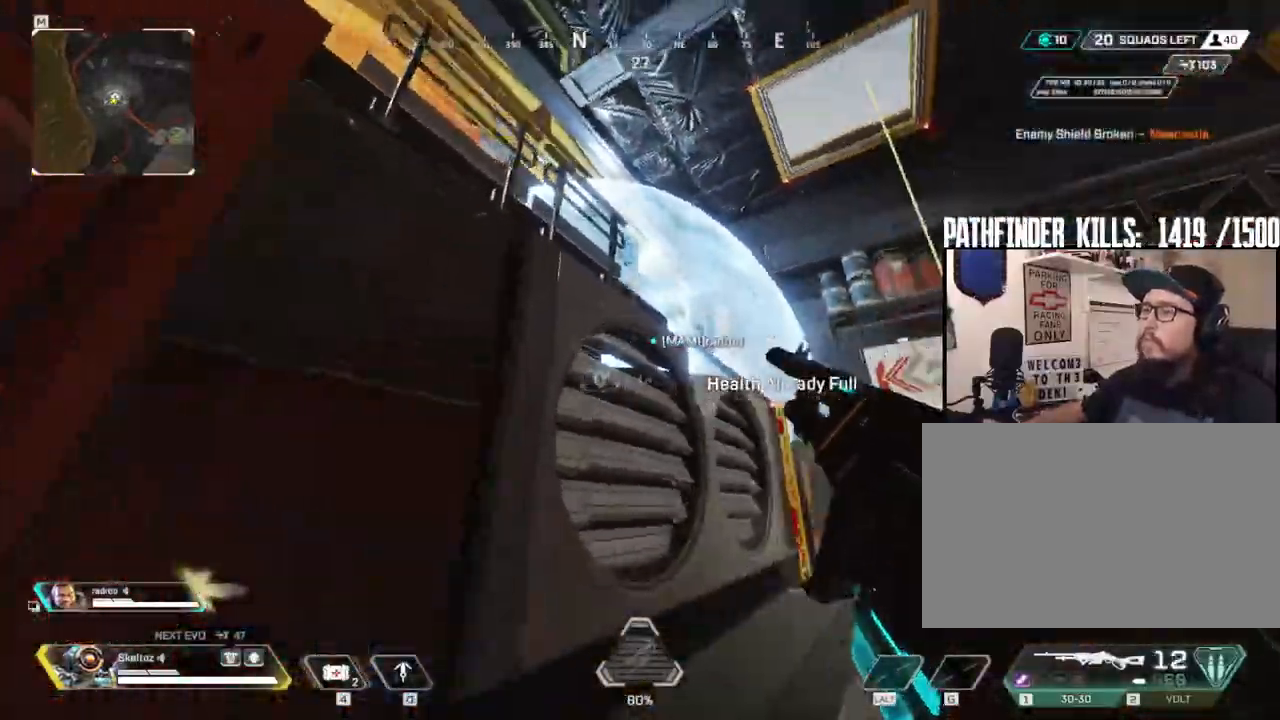
{"keys": ["shift", "w"], "mouse": [], "events": [[100, "d", "down"], [150, "a", "up"], [200, "w", "down"], [250, "d", "up"], [333, "shift", "down"]]}
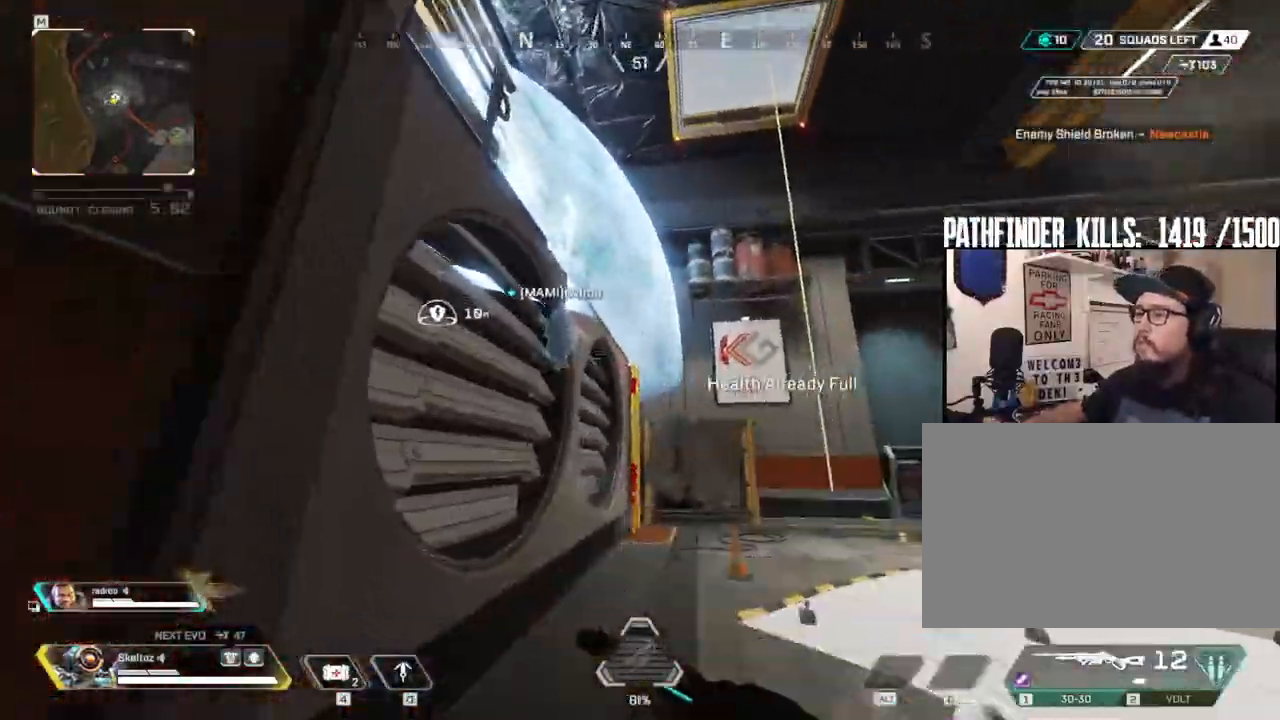
{"keys": ["w"], "mouse": [], "events": [[217, "shift", "up"]]}
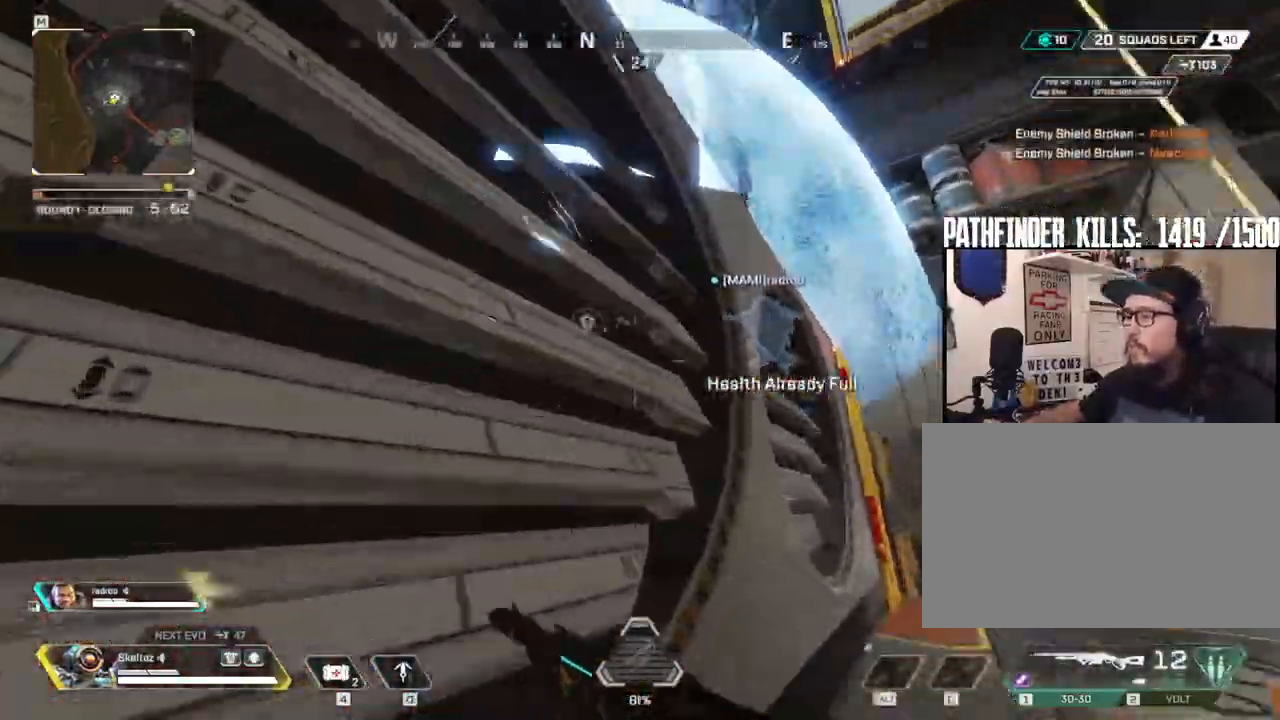
{"keys": ["space", "w"], "mouse": [], "events": [[67, "space", "down"]]}
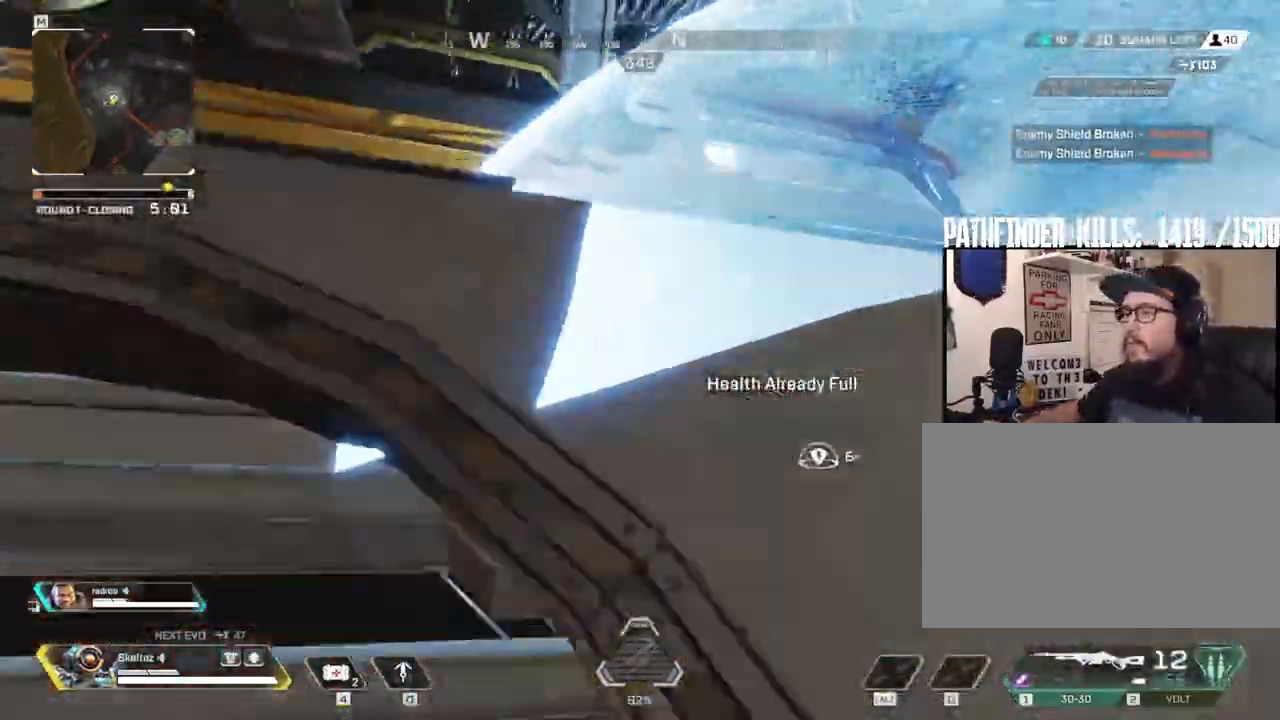
{"keys": ["space", "w"], "mouse": [], "events": []}
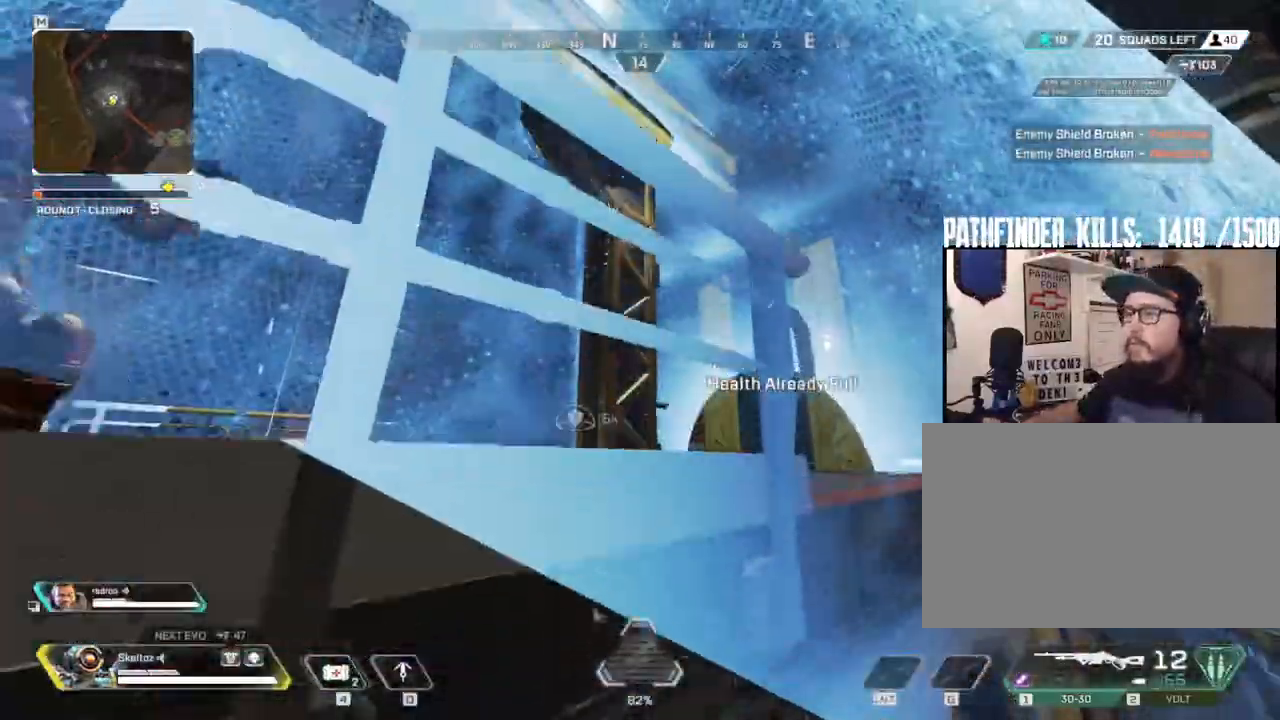
{"keys": ["space", "w"], "mouse": [], "events": []}
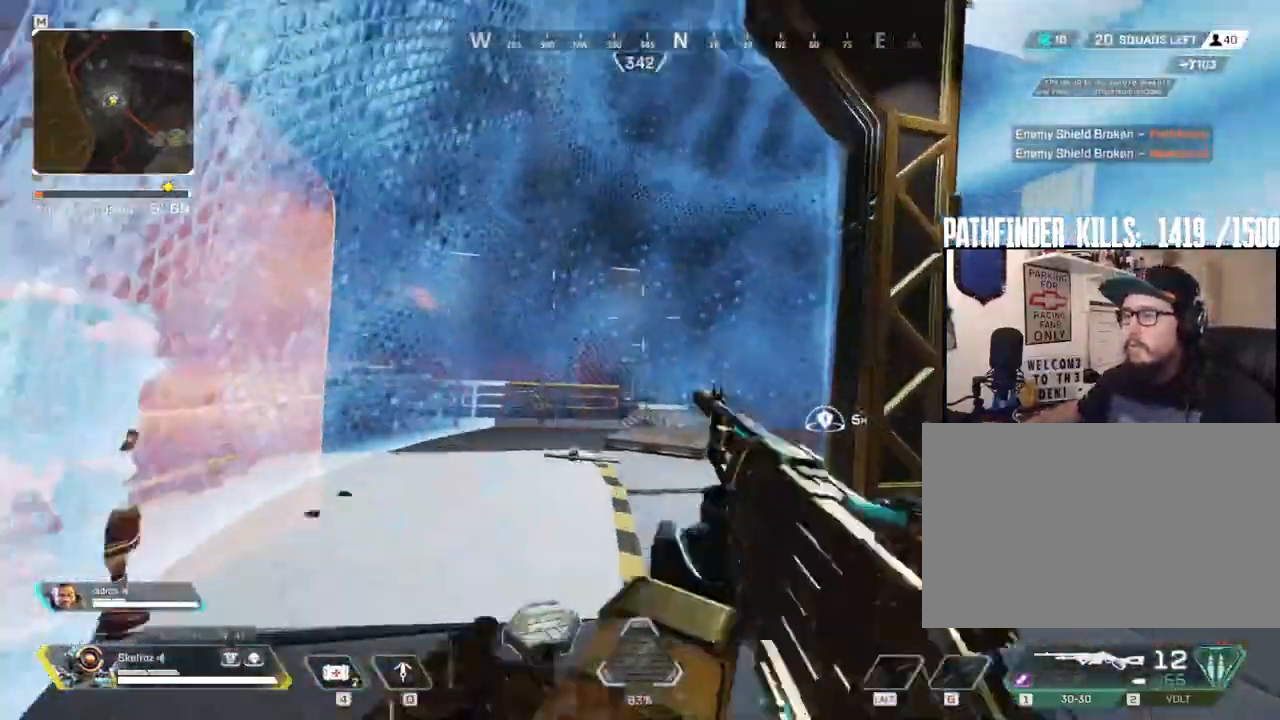
{"keys": ["w"], "mouse": [], "events": [[133, "2", "down"], [267, "space", "up"], [317, "2", "up"]]}
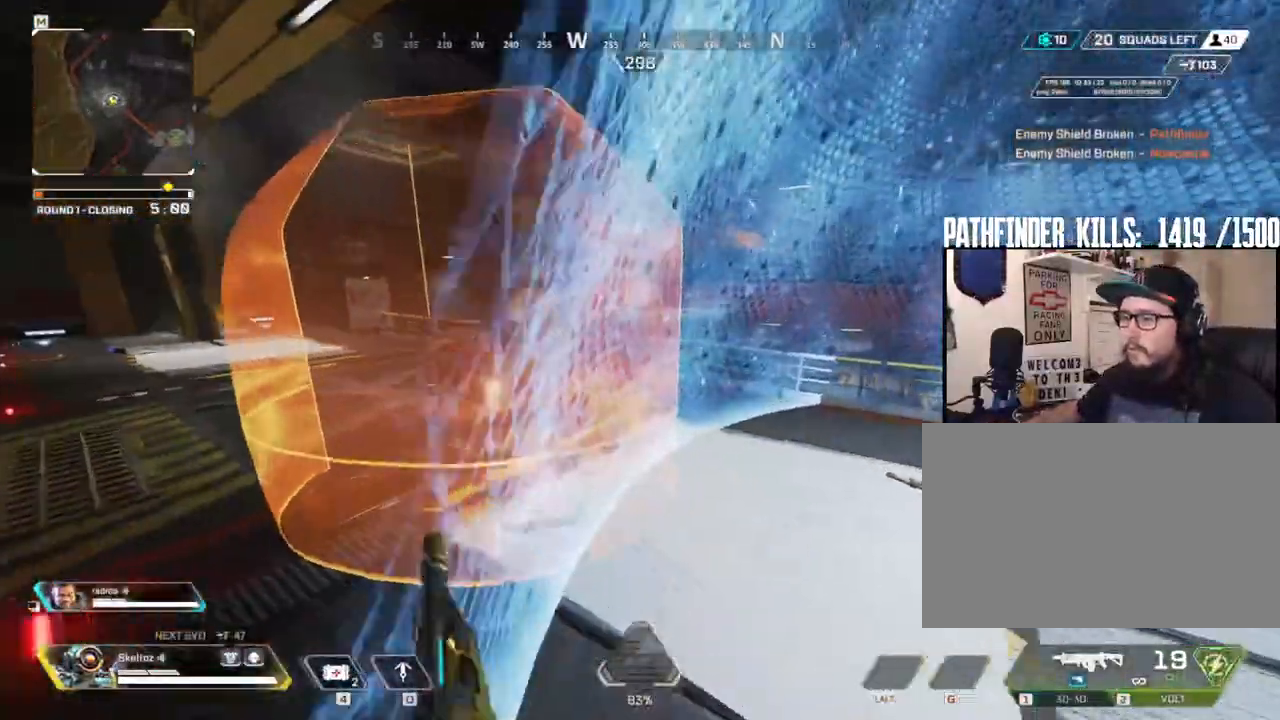
{"keys": ["w"], "mouse": [], "events": [[33, "a", "down"], [467, "a", "up"]]}
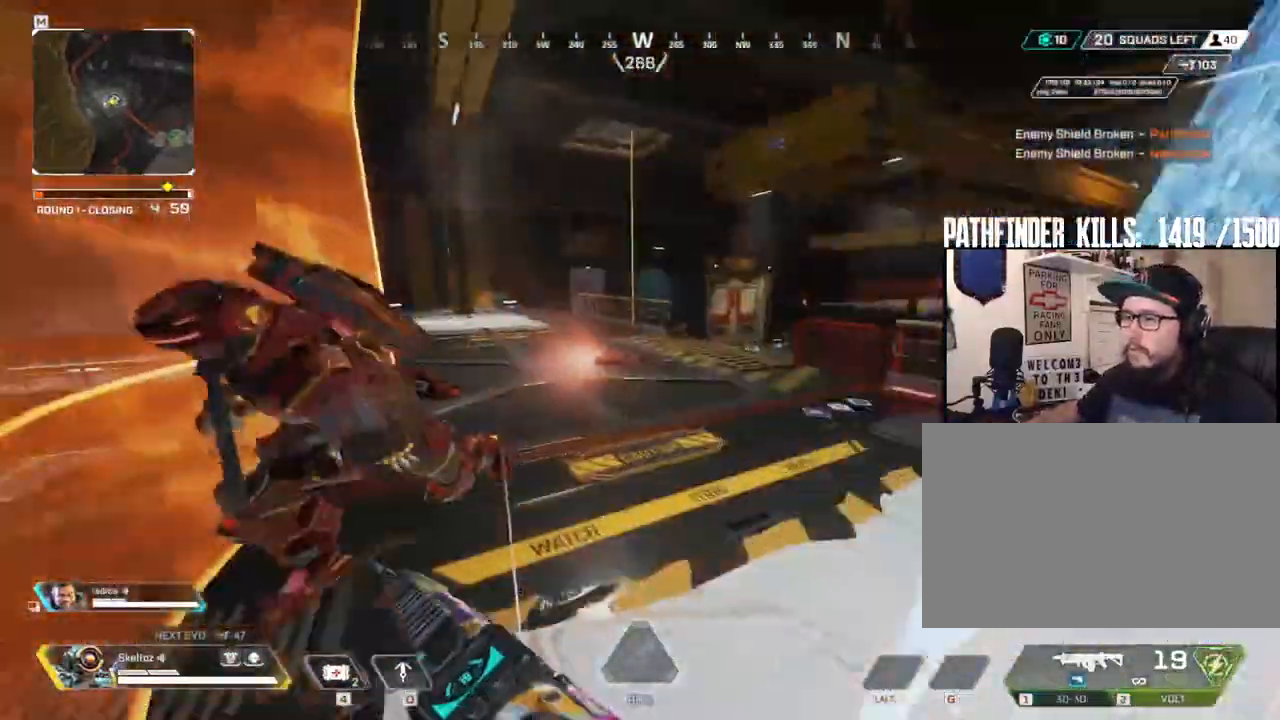
{"keys": ["a", "d", "s"], "mouse": [], "events": [[67, "d", "down"], [150, "mouse_right", "down"], [167, "w", "up"], [350, "a", "down"], [350, "mouse_right", "up"], [350, "s", "down"]]}
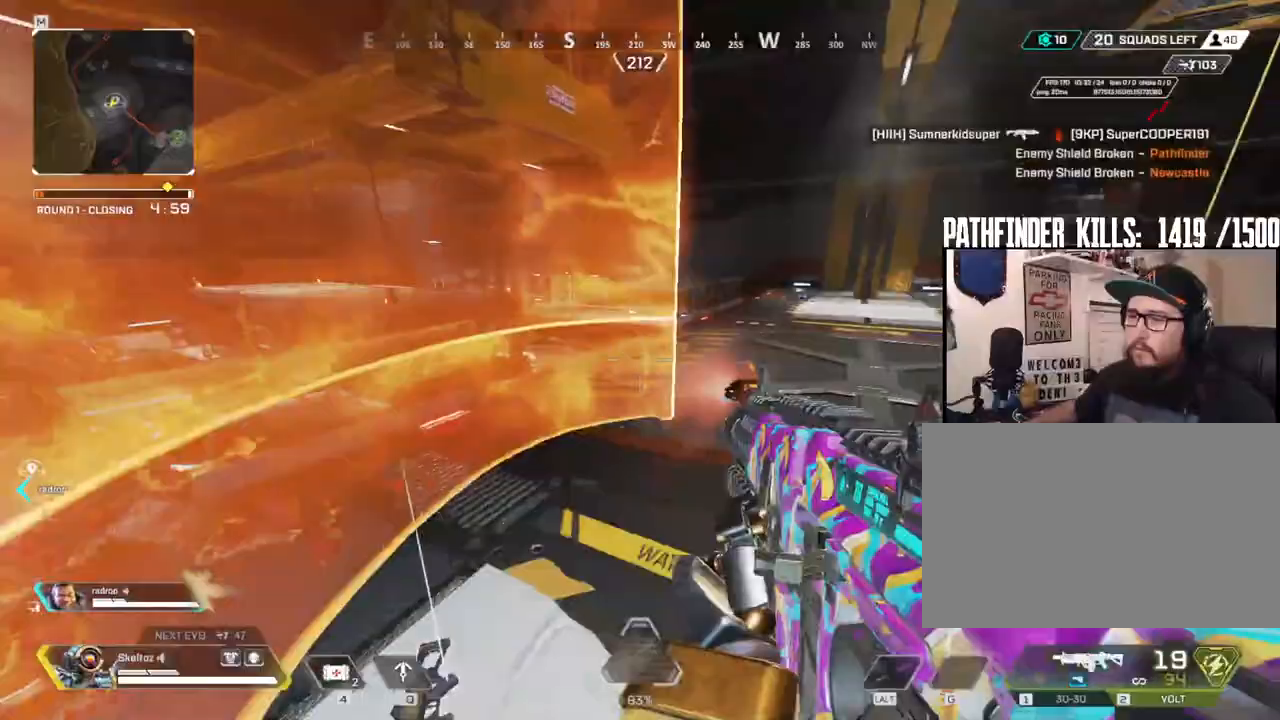
{"keys": ["d"], "mouse": ["right"], "events": [[33, "a", "up"], [33, "s", "up"], [450, "mouse_right", "down"]]}
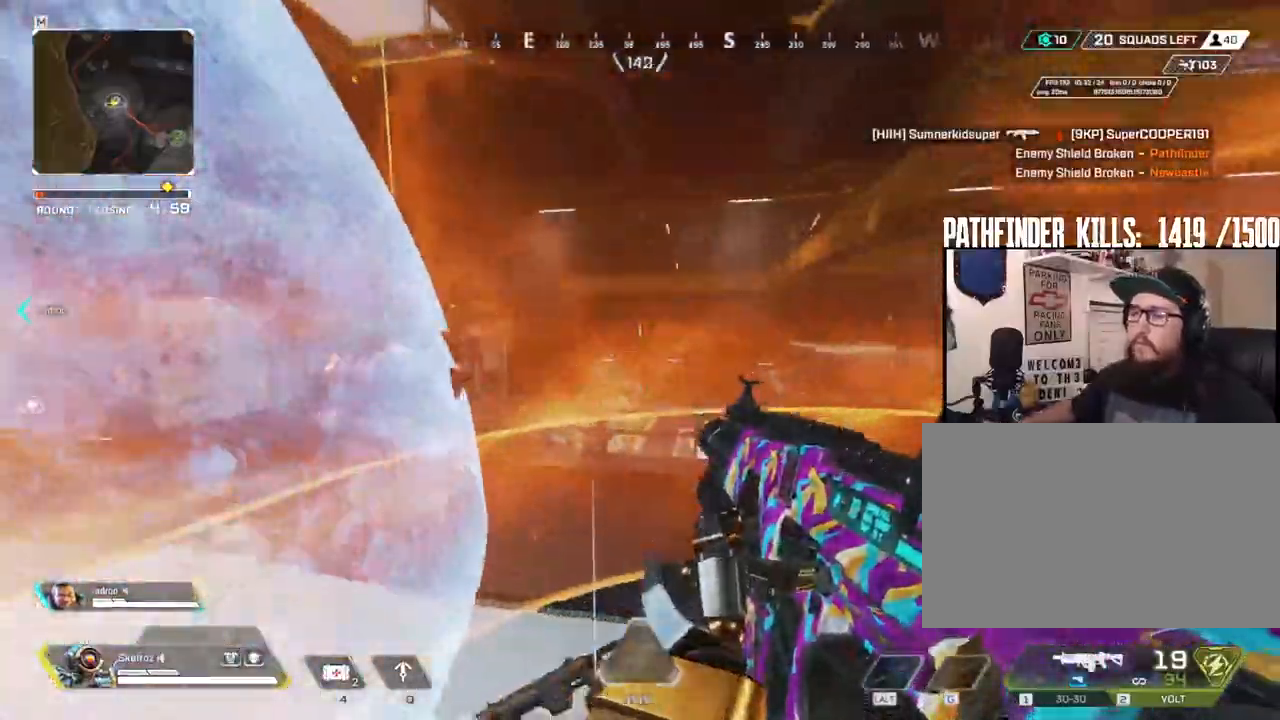
{"keys": ["a"], "mouse": ["left"], "events": [[17, "mouse_right", "up"], [50, "a", "down"], [150, "d", "up"], [333, "ctrl", "down"], [383, "ctrl", "up"], [383, "mouse_left", "down"]]}
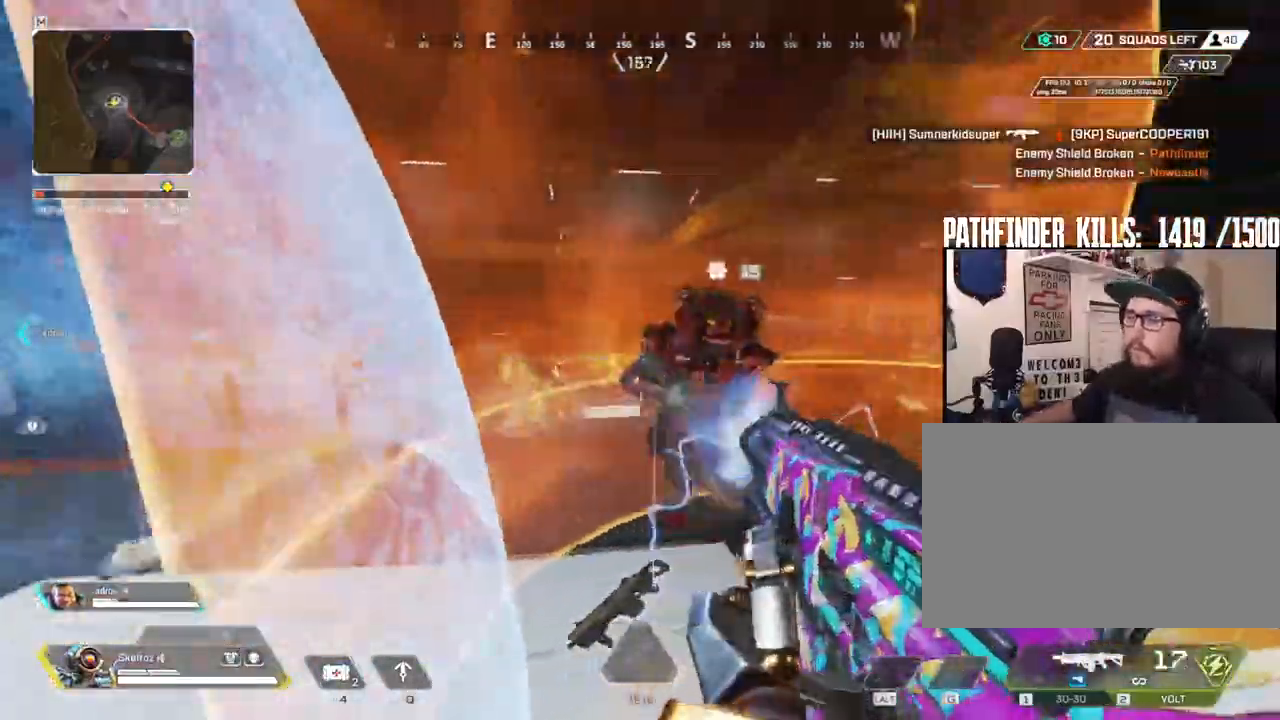
{"keys": ["d"], "mouse": [], "events": [[17, "d", "down"], [67, "a", "up"], [217, "w", "down"], [450, "mouse_left", "up"], [450, "w", "up"]]}
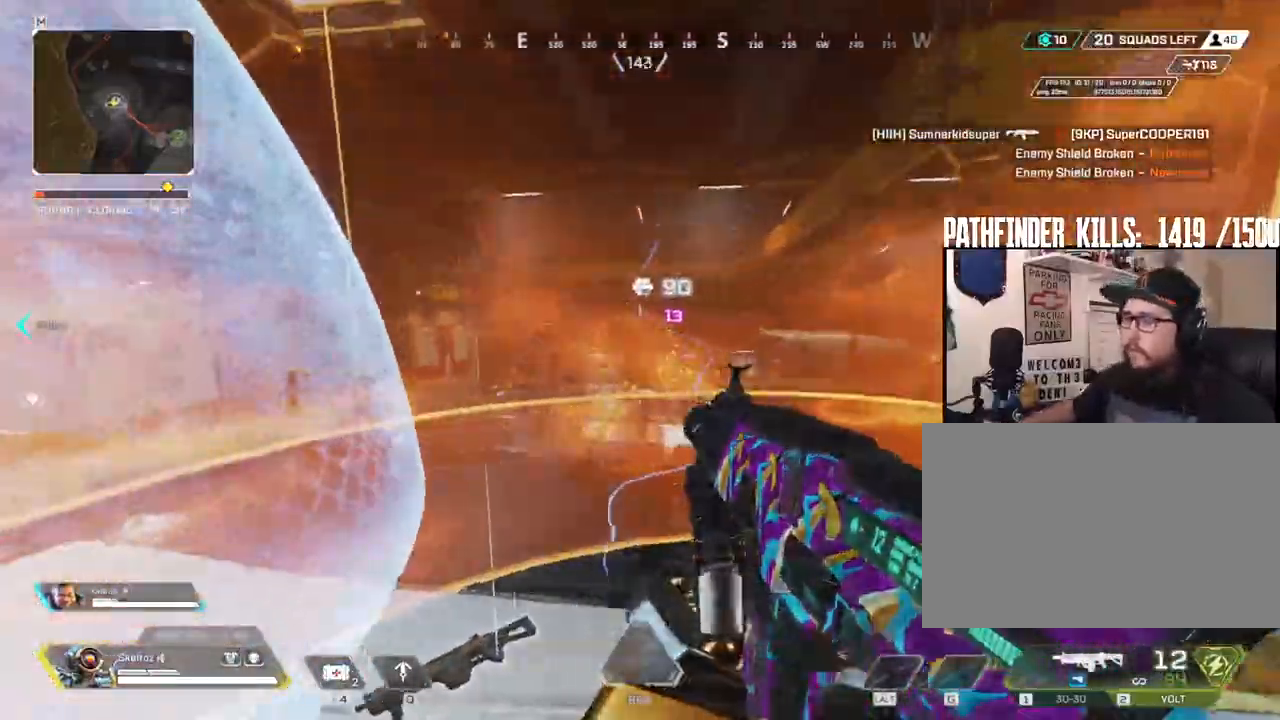
{"keys": ["w"], "mouse": ["left"], "events": [[183, "w", "down"], [367, "d", "up"], [417, "a", "down"], [500, "a", "up"], [500, "mouse_left", "down"]]}
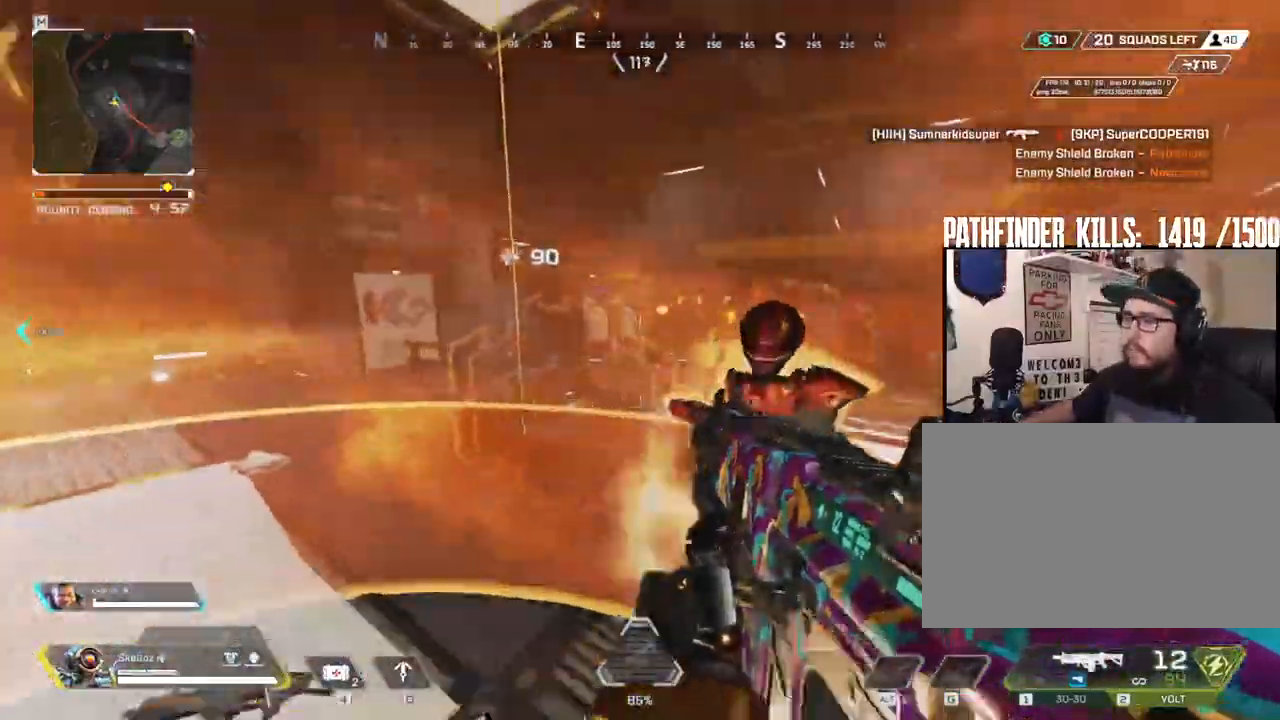
{"keys": ["a"], "mouse": [], "events": [[100, "a", "down"], [150, "w", "up"], [250, "s", "down"], [333, "a", "up"], [433, "d", "down"], [433, "mouse_left", "up"], [433, "s", "up"], [467, "a", "down"], [467, "d", "up"]]}
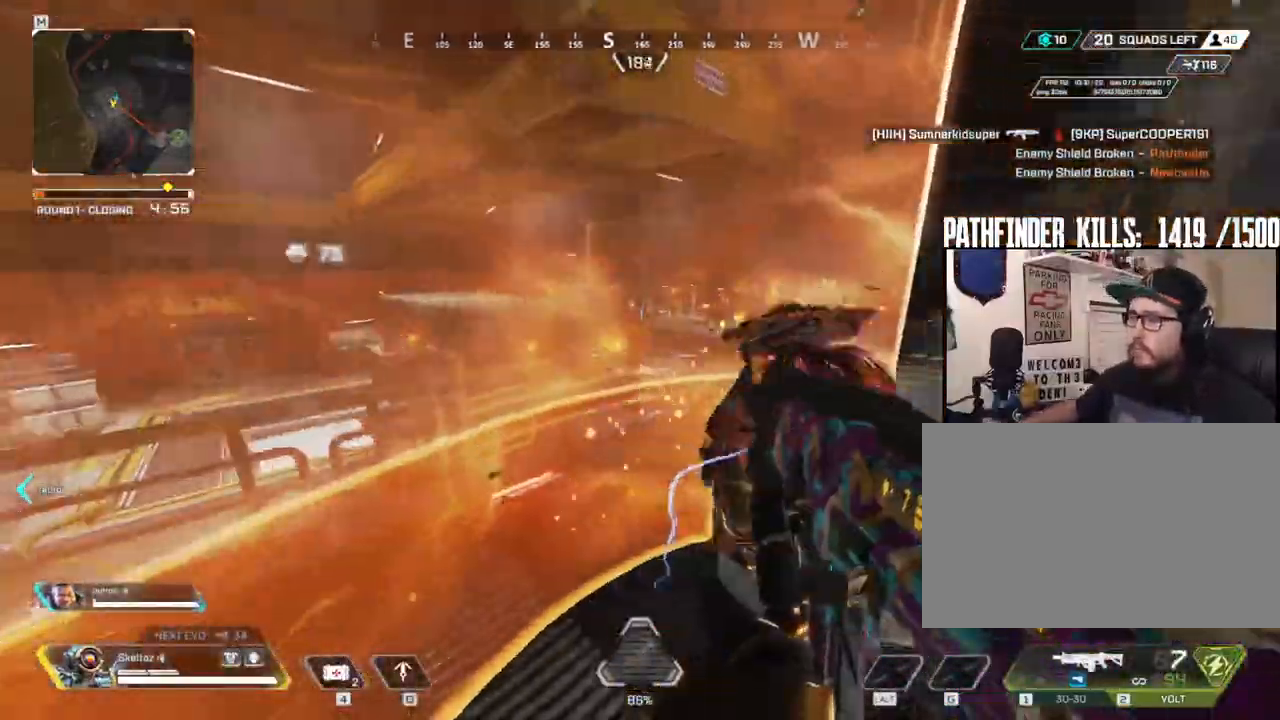
{"keys": ["a", "d"], "mouse": ["left"], "events": [[350, "mouse_left", "down"], [450, "d", "down"]]}
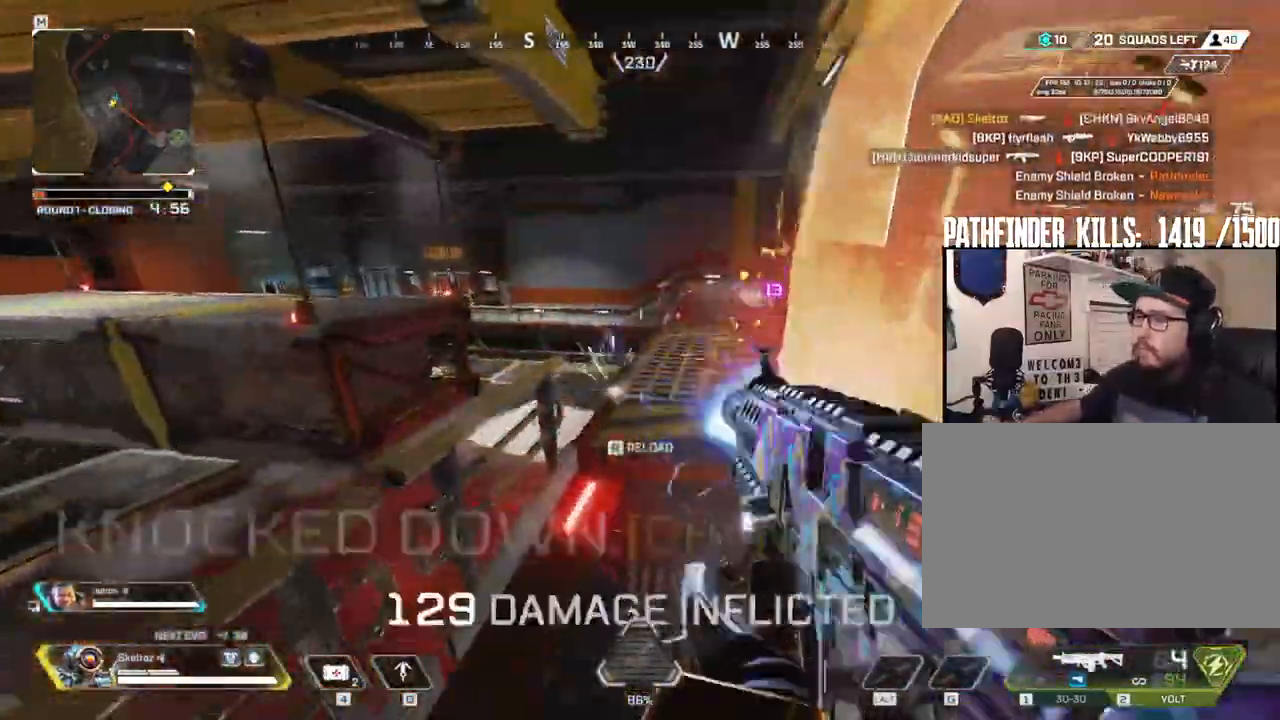
{"keys": ["r", "w"], "mouse": [], "events": [[83, "a", "up"], [233, "w", "down"], [267, "mouse_left", "up"], [267, "w", "up"], [417, "w", "down"], [467, "d", "up"], [500, "r", "down"]]}
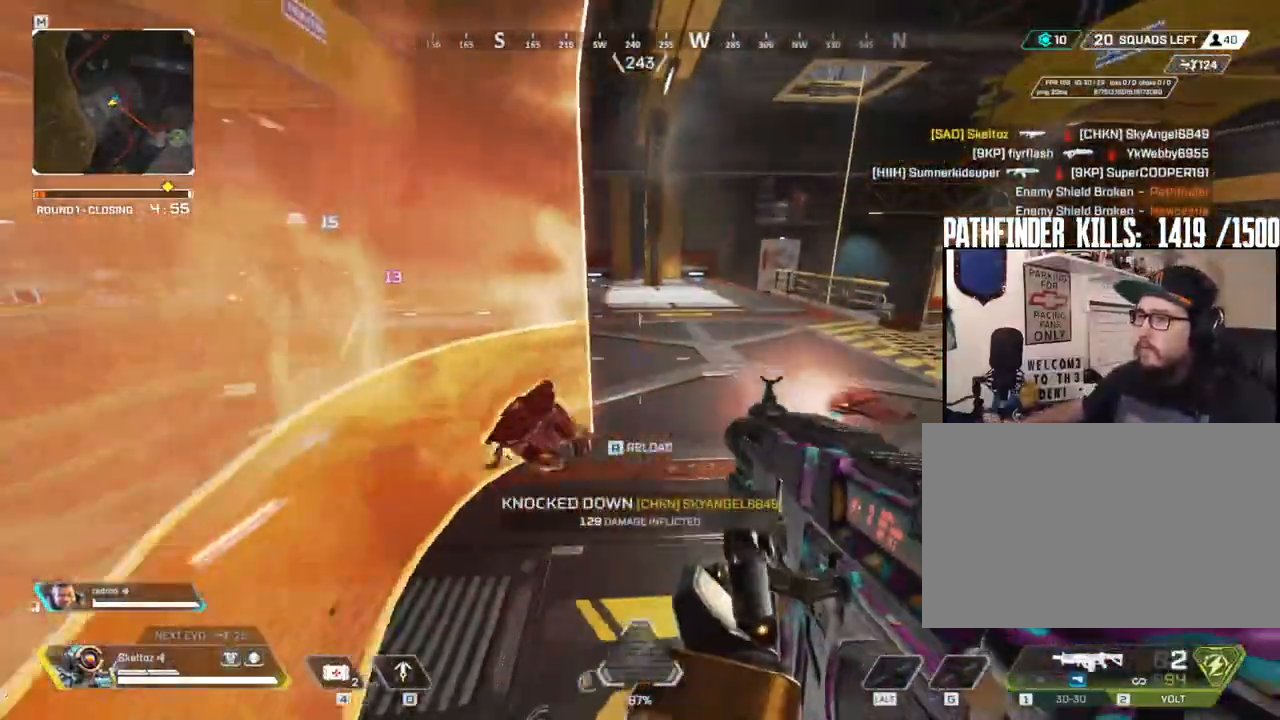
{"keys": ["shift", "w"], "mouse": [], "events": [[50, "shift", "down"], [100, "r", "up"]]}
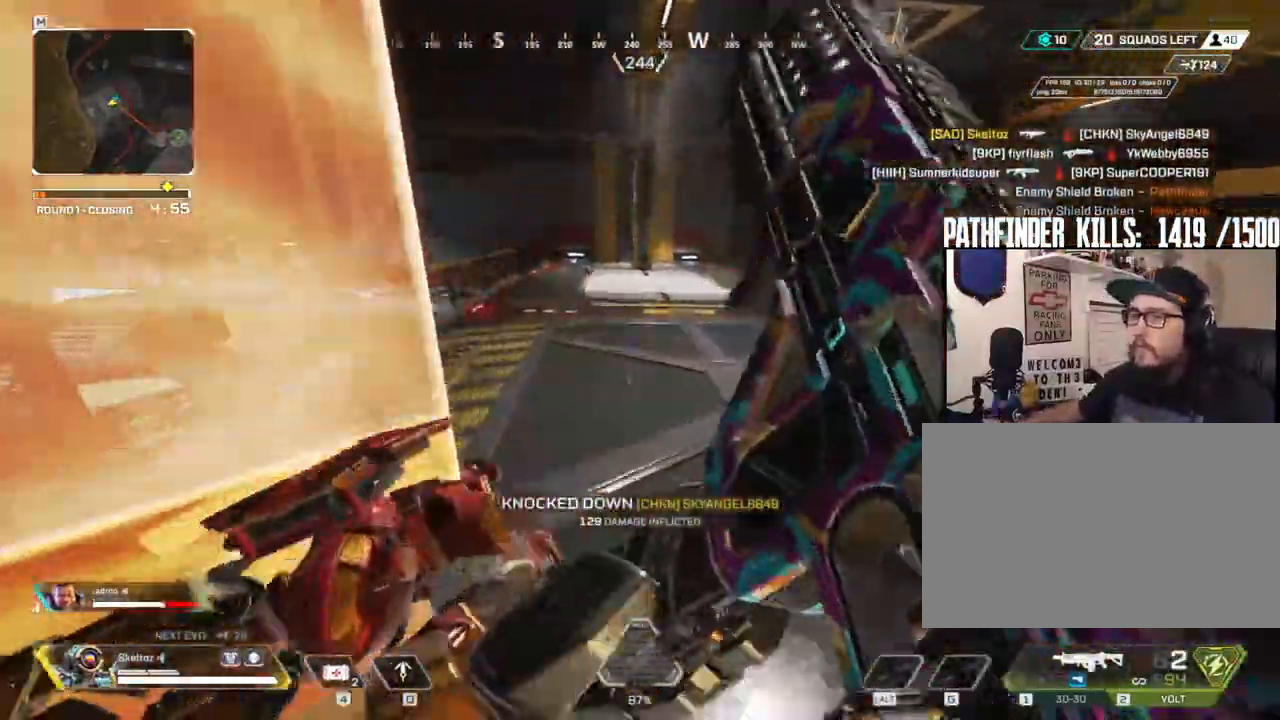
{"keys": ["a", "ctrl"], "mouse": []}
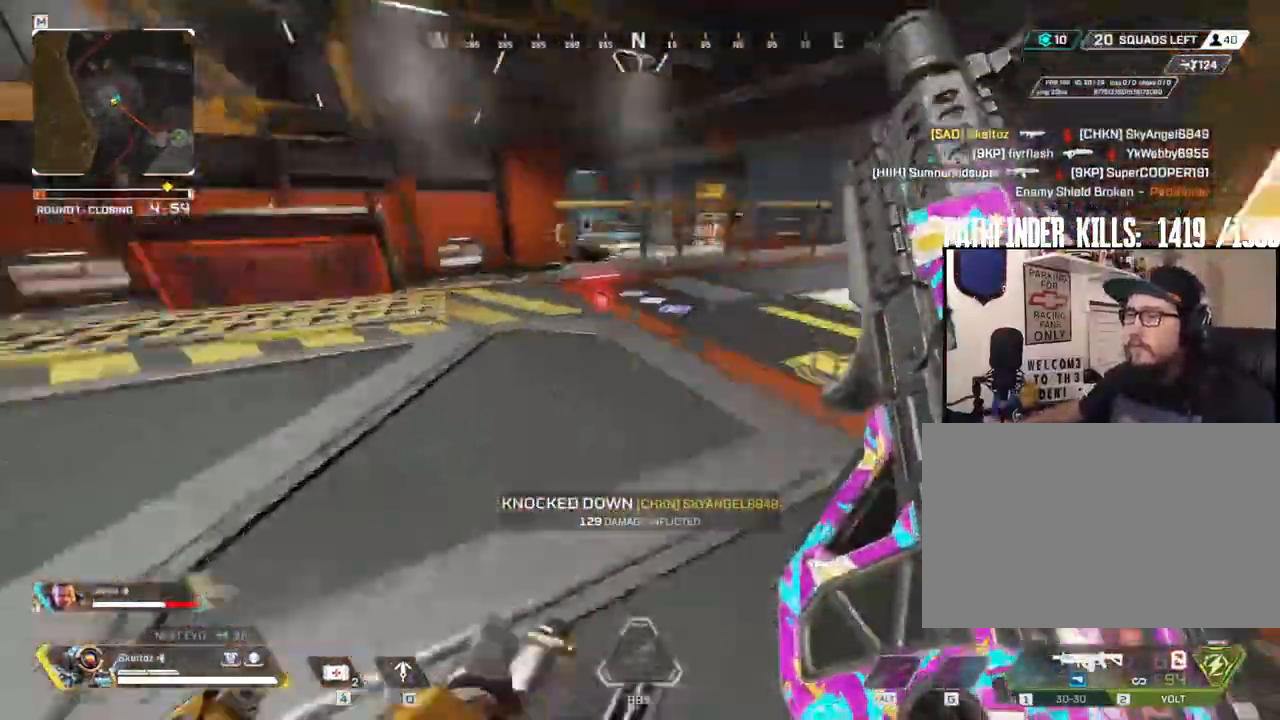
{"keys": ["a", "w"], "mouse": [], "events": [[267, "ctrl", "up"], [417, "w", "down"]]}